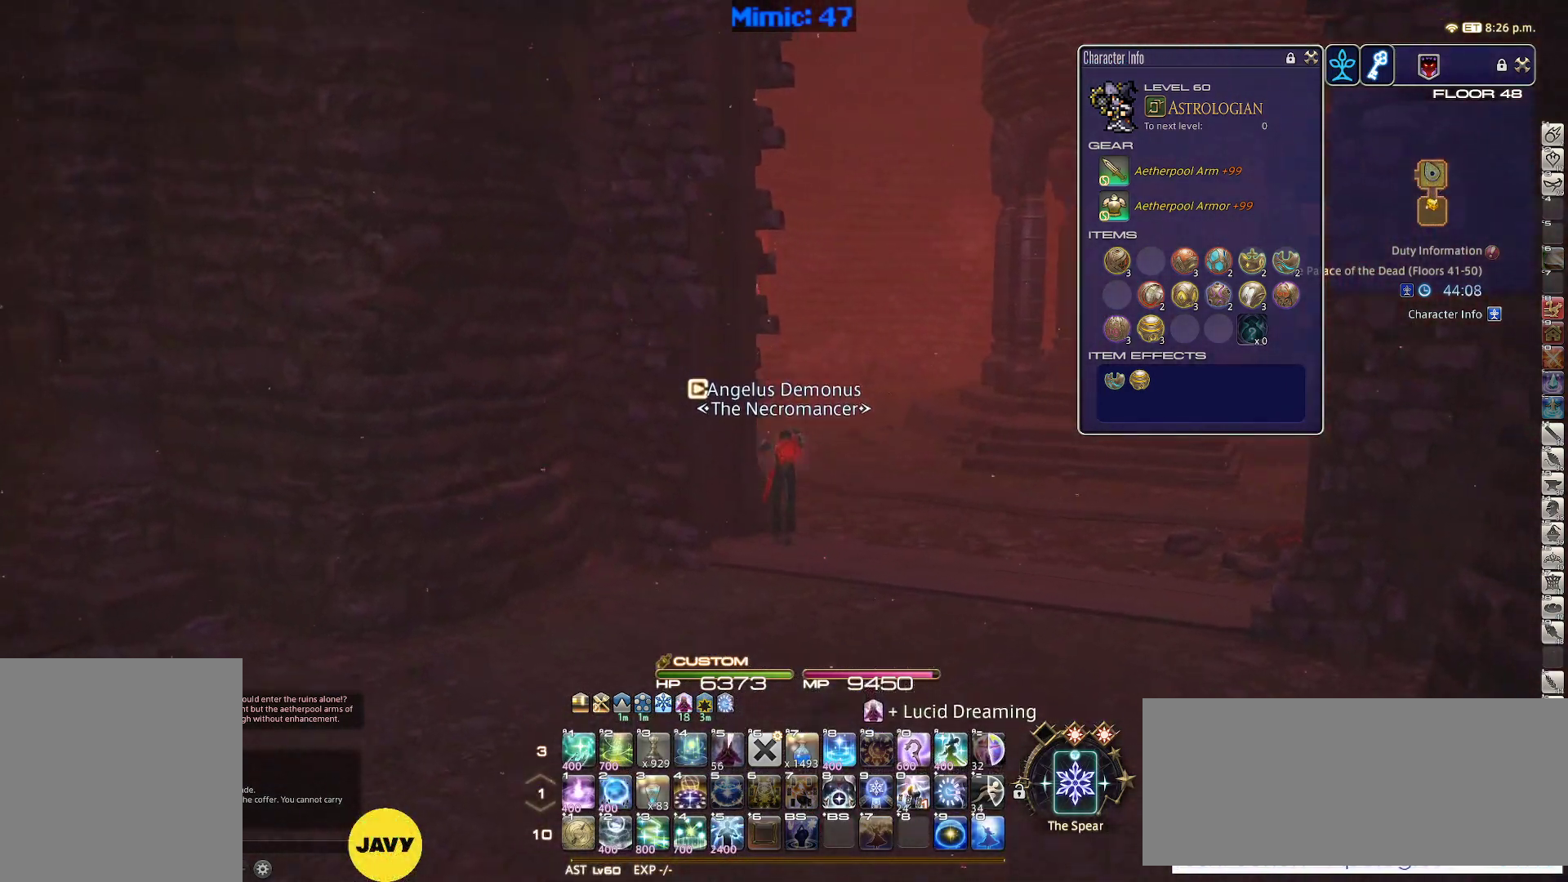
Gameplay with keyboard; each line is a JSON object with the keys held at the frame after it. "events" lists presses ("down") and releases ("up") of ".", "/", "0", "1", "2", "3", "4", "5", "6", "7", "8", "9", "a", "alt_l", "alt_r", "b", "backslash", "backspace", "c", "caps_lock", "comma", "ctrl_l", "ctrl_r", "d", "down", "e", "equals", "escape", "f", "f1", "f10", "f11", "f12", "f2", "f3", "f4", "f5", "f6", "f7", "f8", "f9", "g", "h", "i", "j", "k", "l", "lbracket", "left", "m", "minus", "n", "o", "p", "q", "quote", "r", "rbracket", "return", "right", "s", "semicolon", "shift_l", "shift_r", "space", "super", "t", "tab", "tilde", "u", "up", "v", "w", "x", "y" and "z" between this image and that frame as [ms after this image, input, new state], when the widget could be followed in between. No other keys are recorded. Mouse input is not recorded.
{"keys": ["d", "w"], "events": [[33, "p", "down"], [83, "d", "down"], [417, "p", "up"]]}
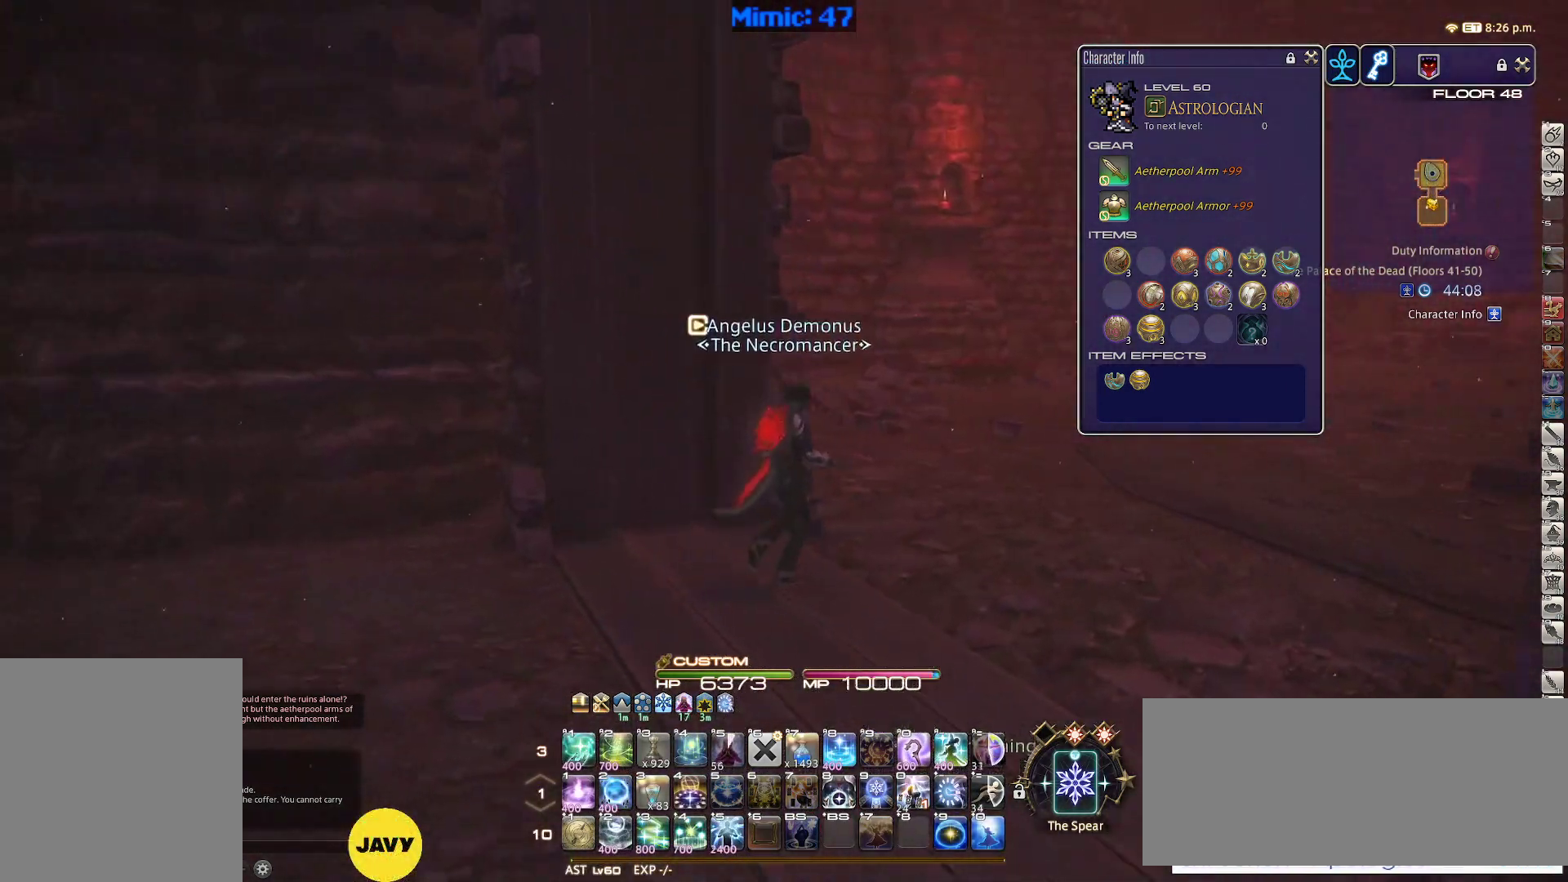
{"keys": ["w"], "events": [[17, "p", "down"], [233, "p", "up"], [233, "space", "down"], [433, "d", "up"], [433, "space", "up"]]}
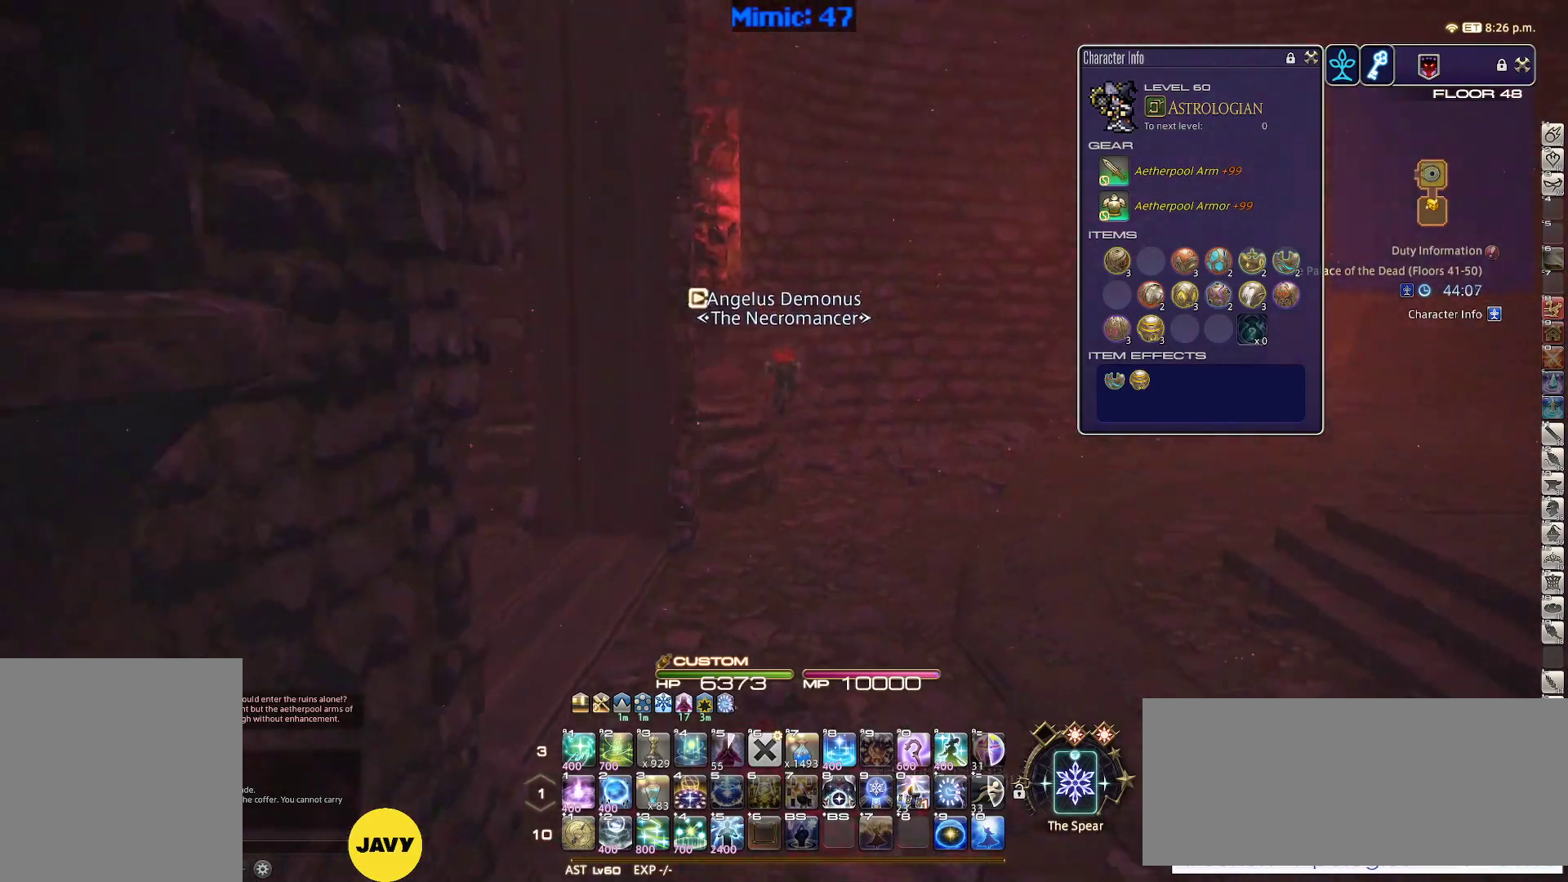
{"keys": ["w"], "events": [[17, "alt_r", "down"], [67, "minus", "down"], [167, "alt_r", "up"], [167, "minus", "up"]]}
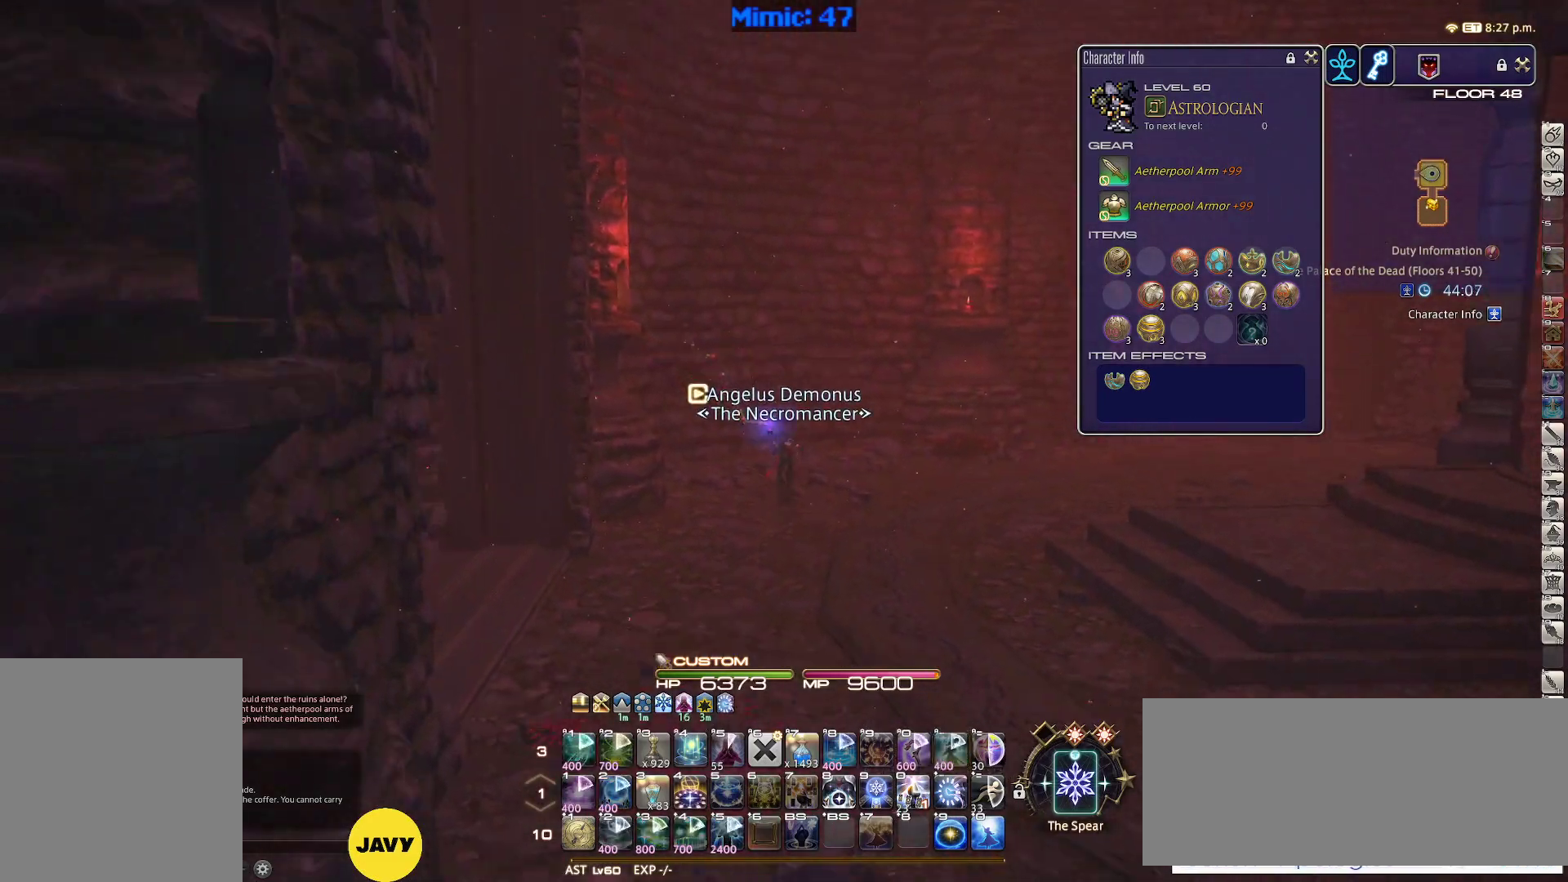
{"keys": ["w"], "events": [[33, "d", "down"], [83, "lbracket", "down"], [133, "space", "down"], [233, "lbracket", "up"], [267, "d", "up"], [267, "space", "up"]]}
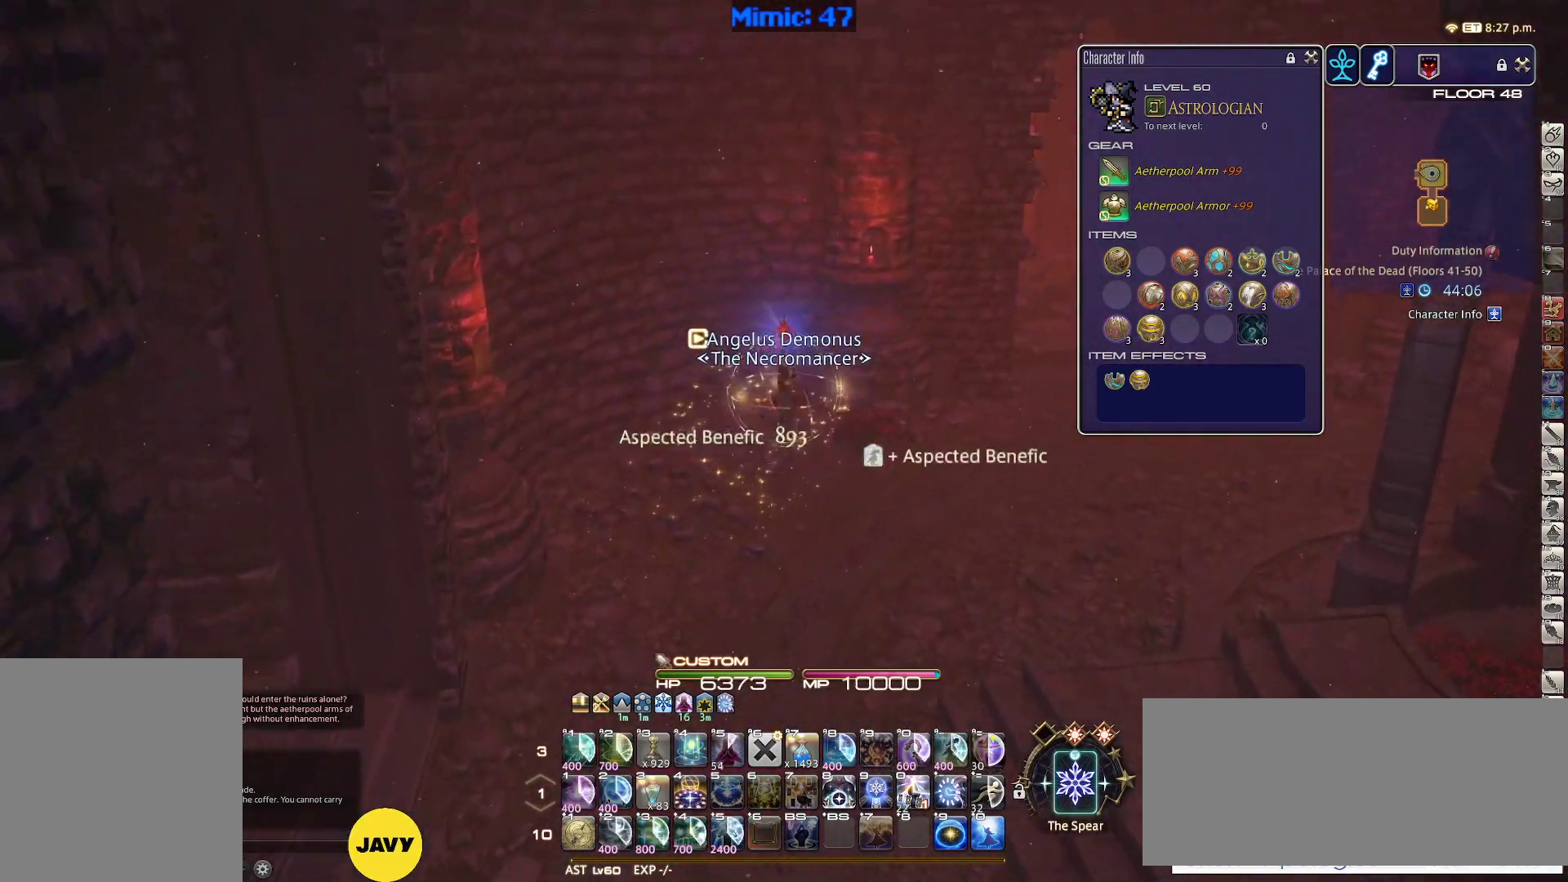
{"keys": ["d", "space", "w"], "events": [[283, "d", "down"], [383, "space", "down"]]}
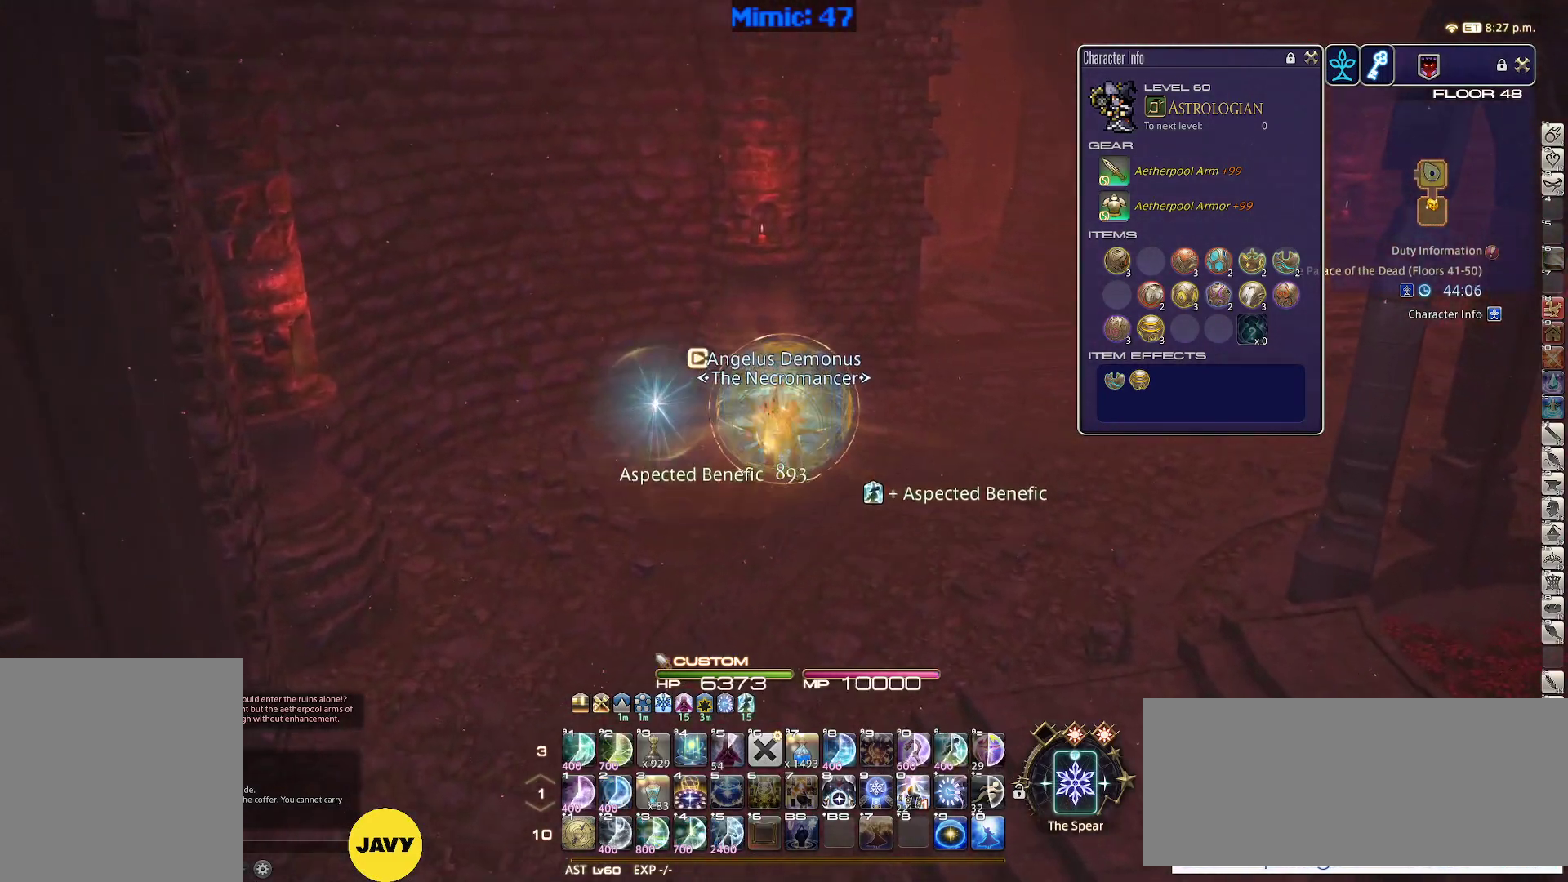
{"keys": ["w"], "events": [[67, "d", "up"], [67, "space", "up"]]}
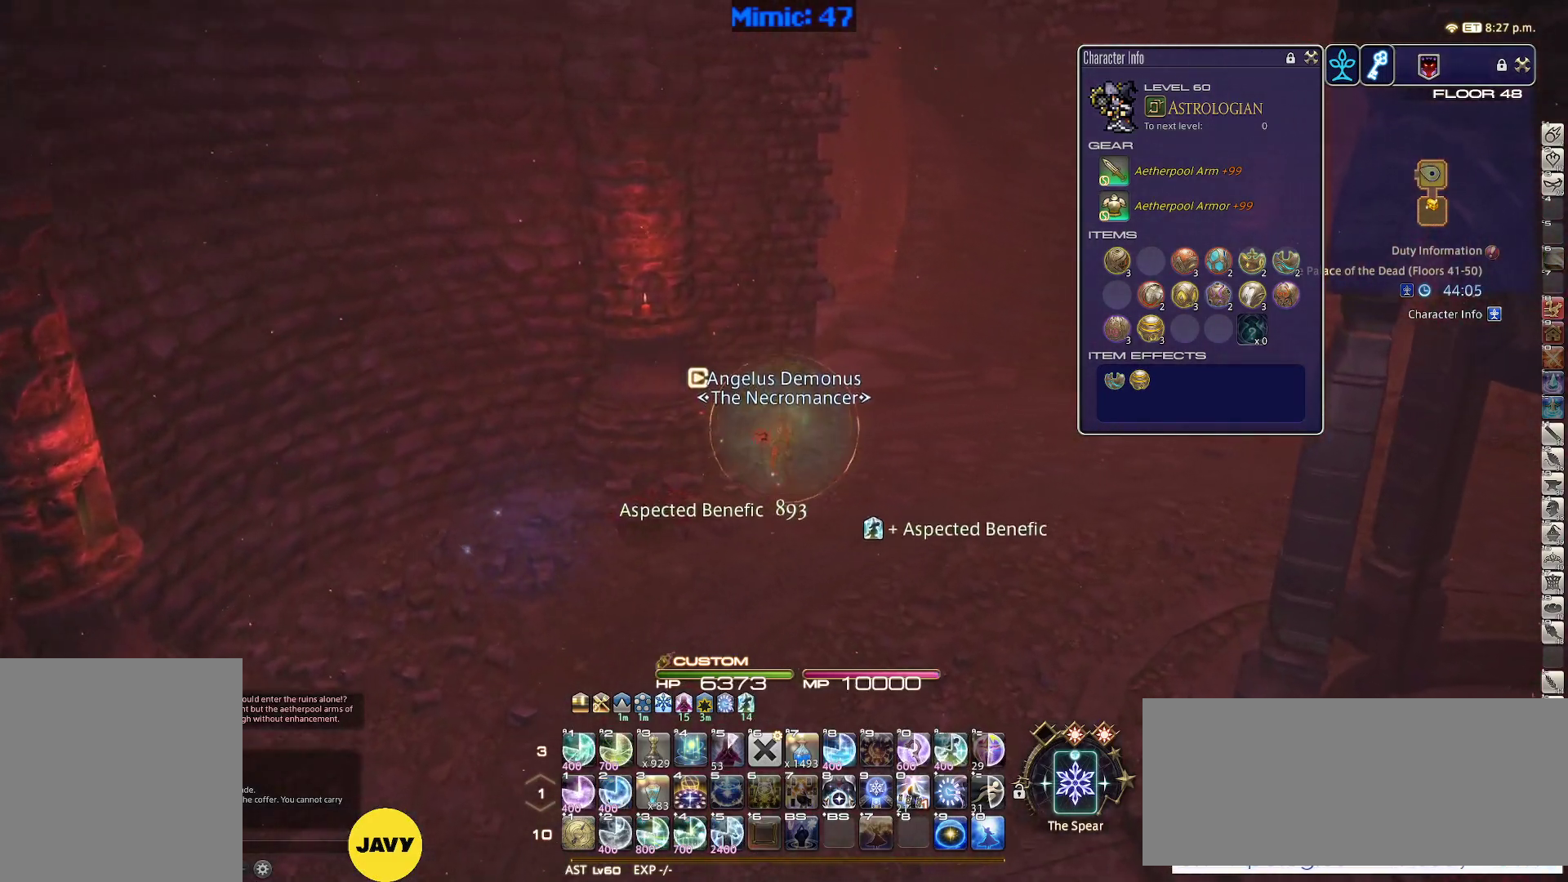
{"keys": ["w"], "events": [[83, "p", "down"], [183, "d", "down"], [233, "space", "down"], [267, "p", "up"], [367, "d", "up"], [367, "space", "up"]]}
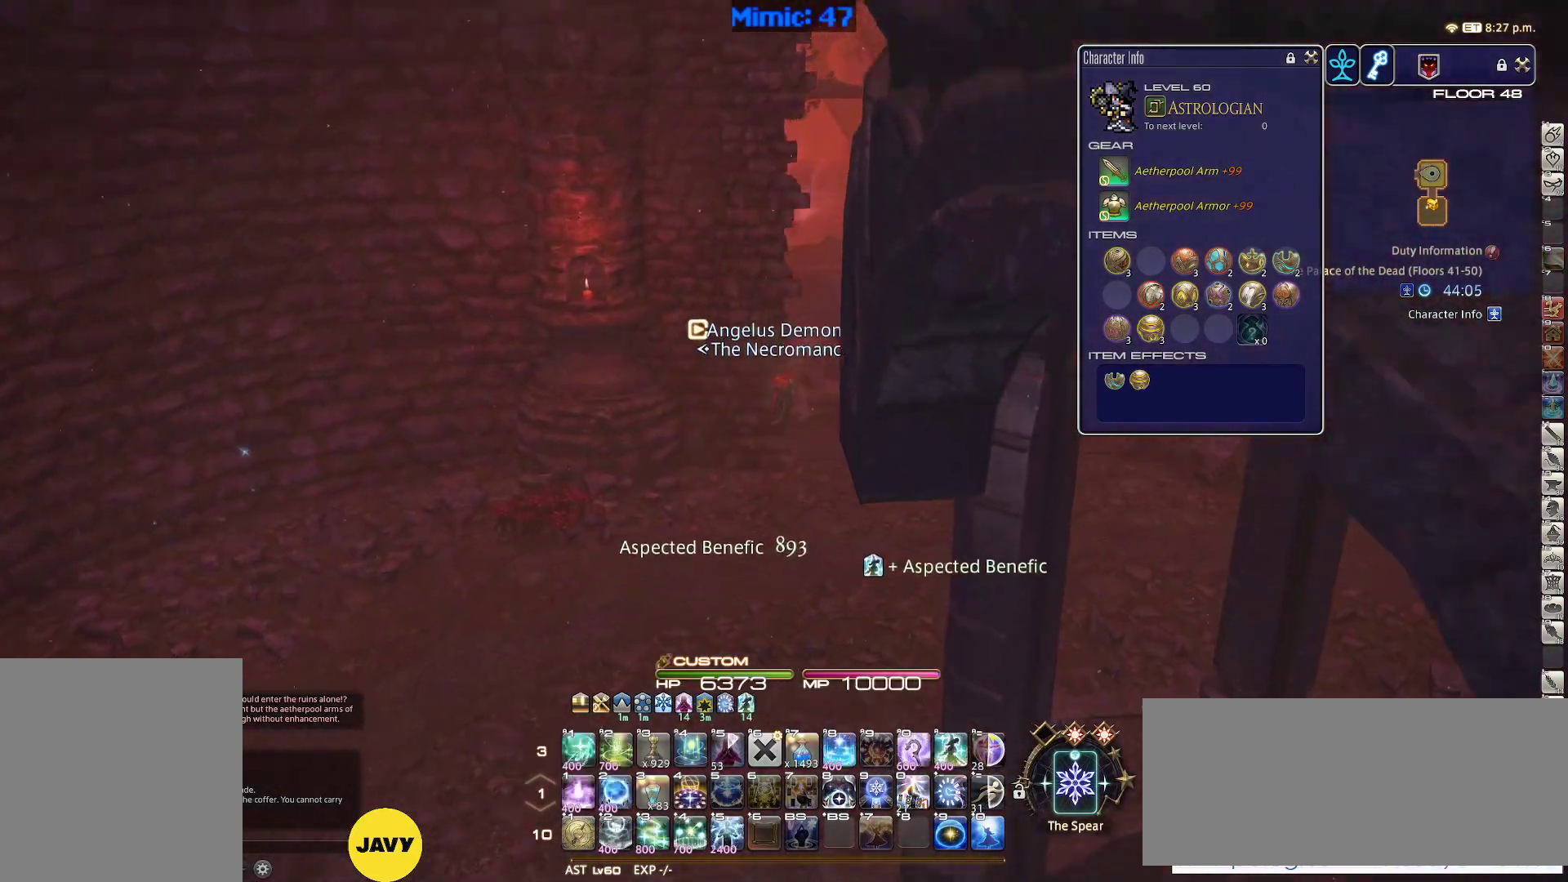
{"keys": ["w"], "events": [[333, "p", "down"], [383, "minus", "down"], [483, "minus", "up"], [483, "p", "up"]]}
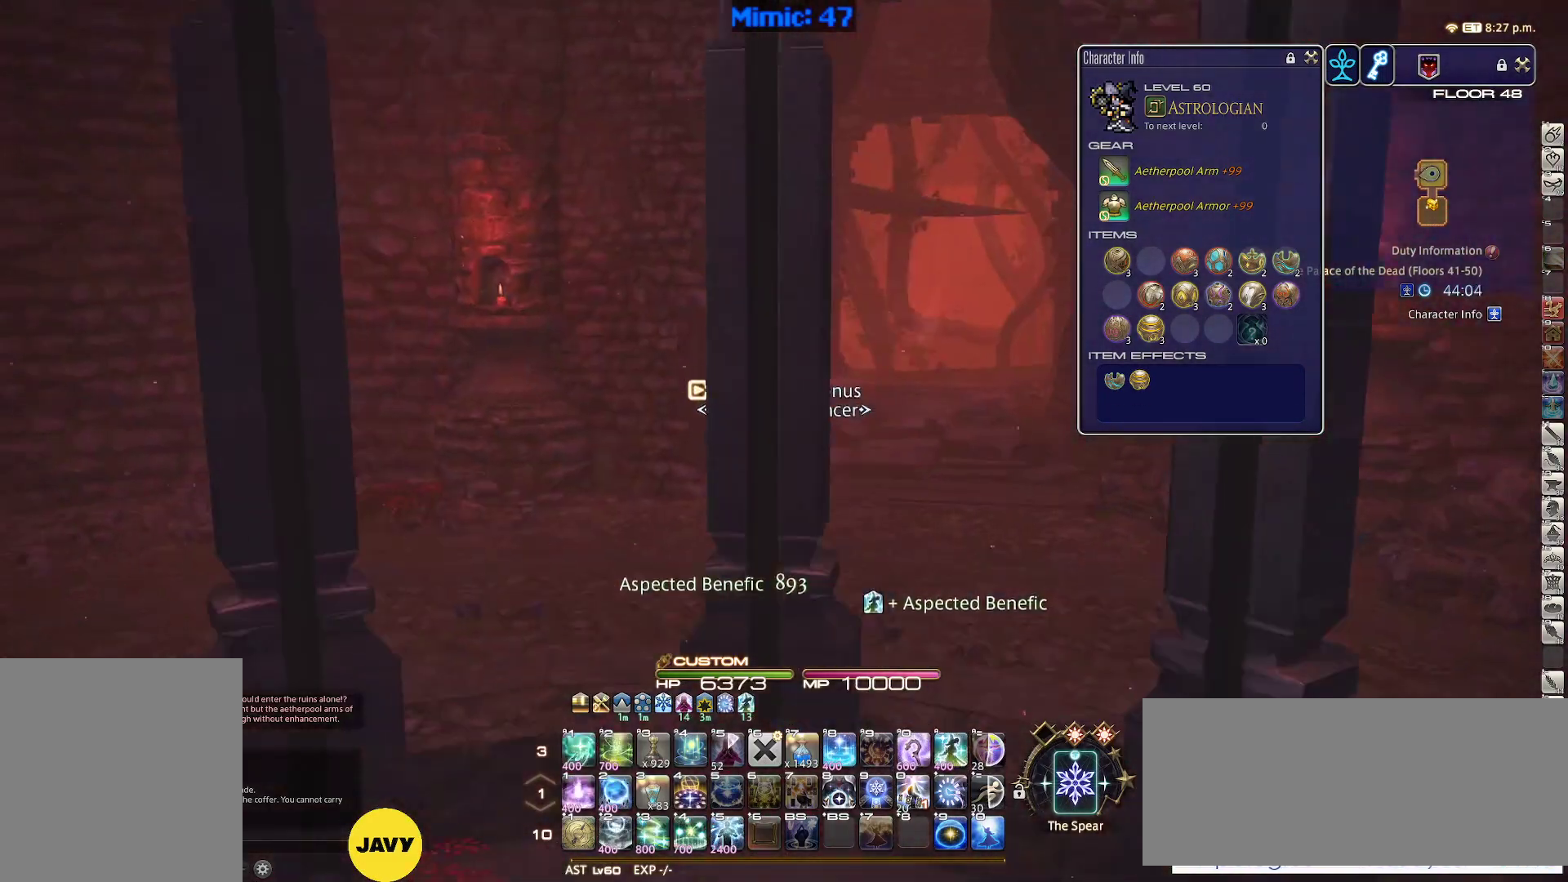
{"keys": ["w"], "events": [[17, "d", "down"], [67, "space", "down"], [217, "d", "up"], [217, "space", "up"]]}
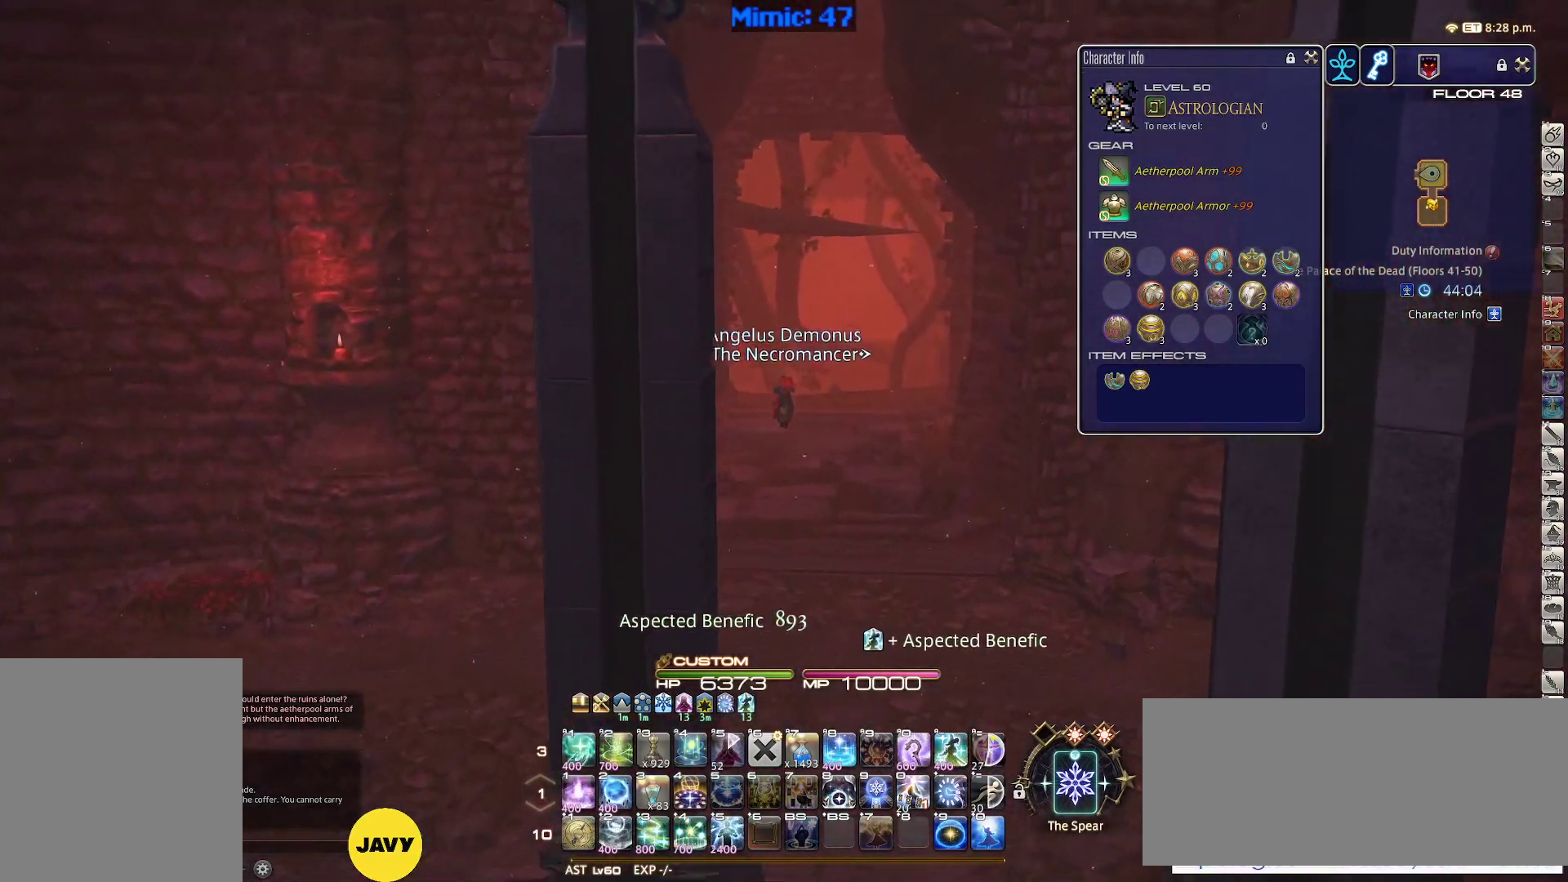
{"keys": ["w"], "events": [[317, "lbracket", "down"], [417, "lbracket", "up"]]}
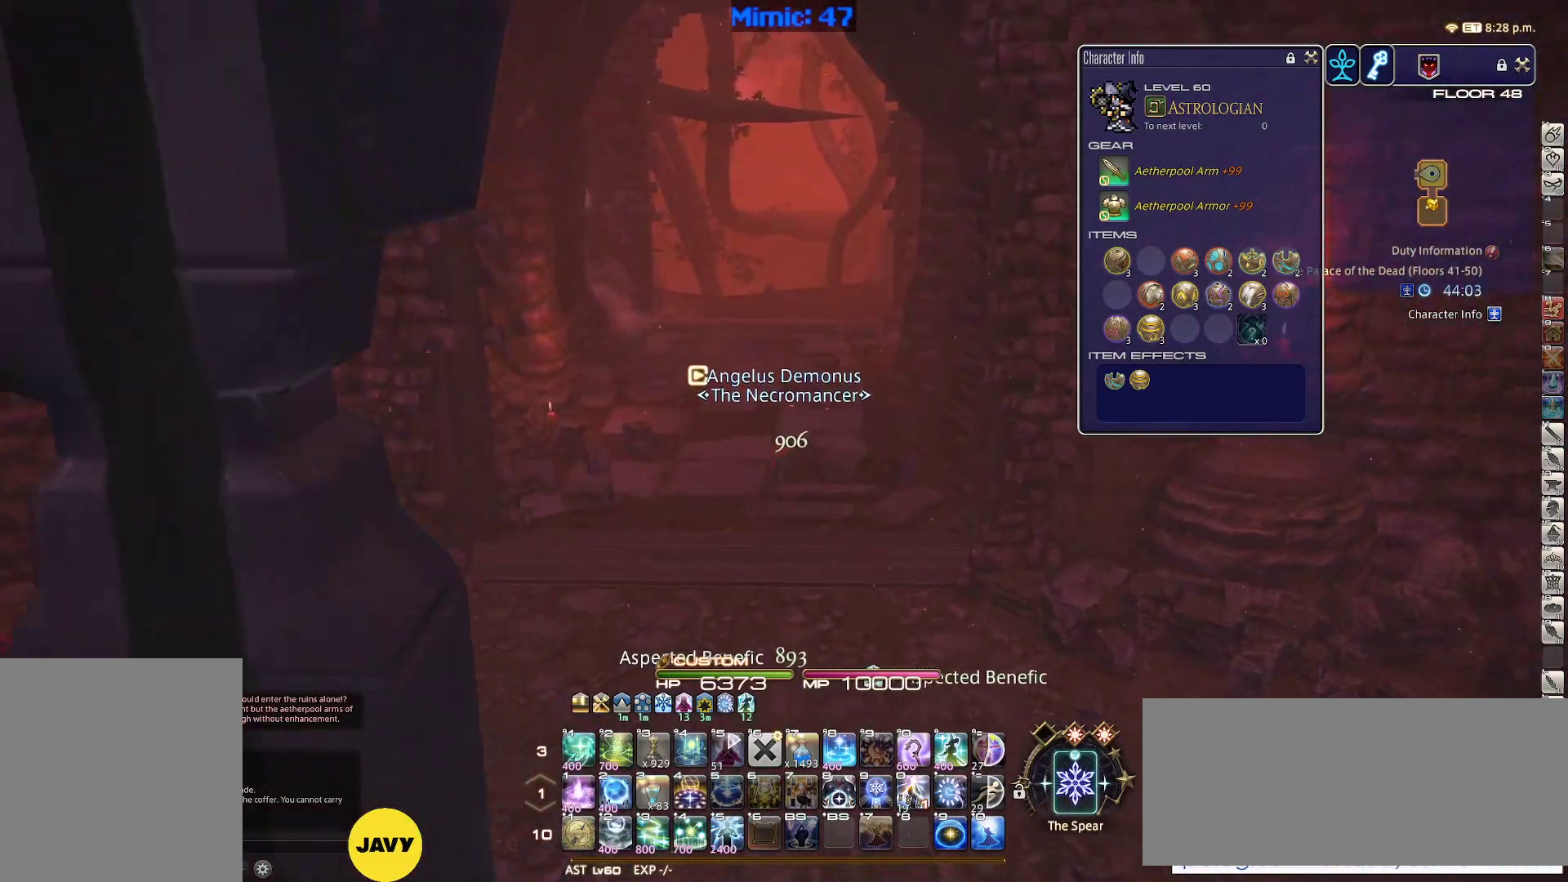
{"keys": ["w"], "events": [[17, "space", "down"], [50, "alt_r", "down"], [150, "space", "up"], [250, "minus", "down"], [333, "minus", "up"], [383, "alt_r", "up"]]}
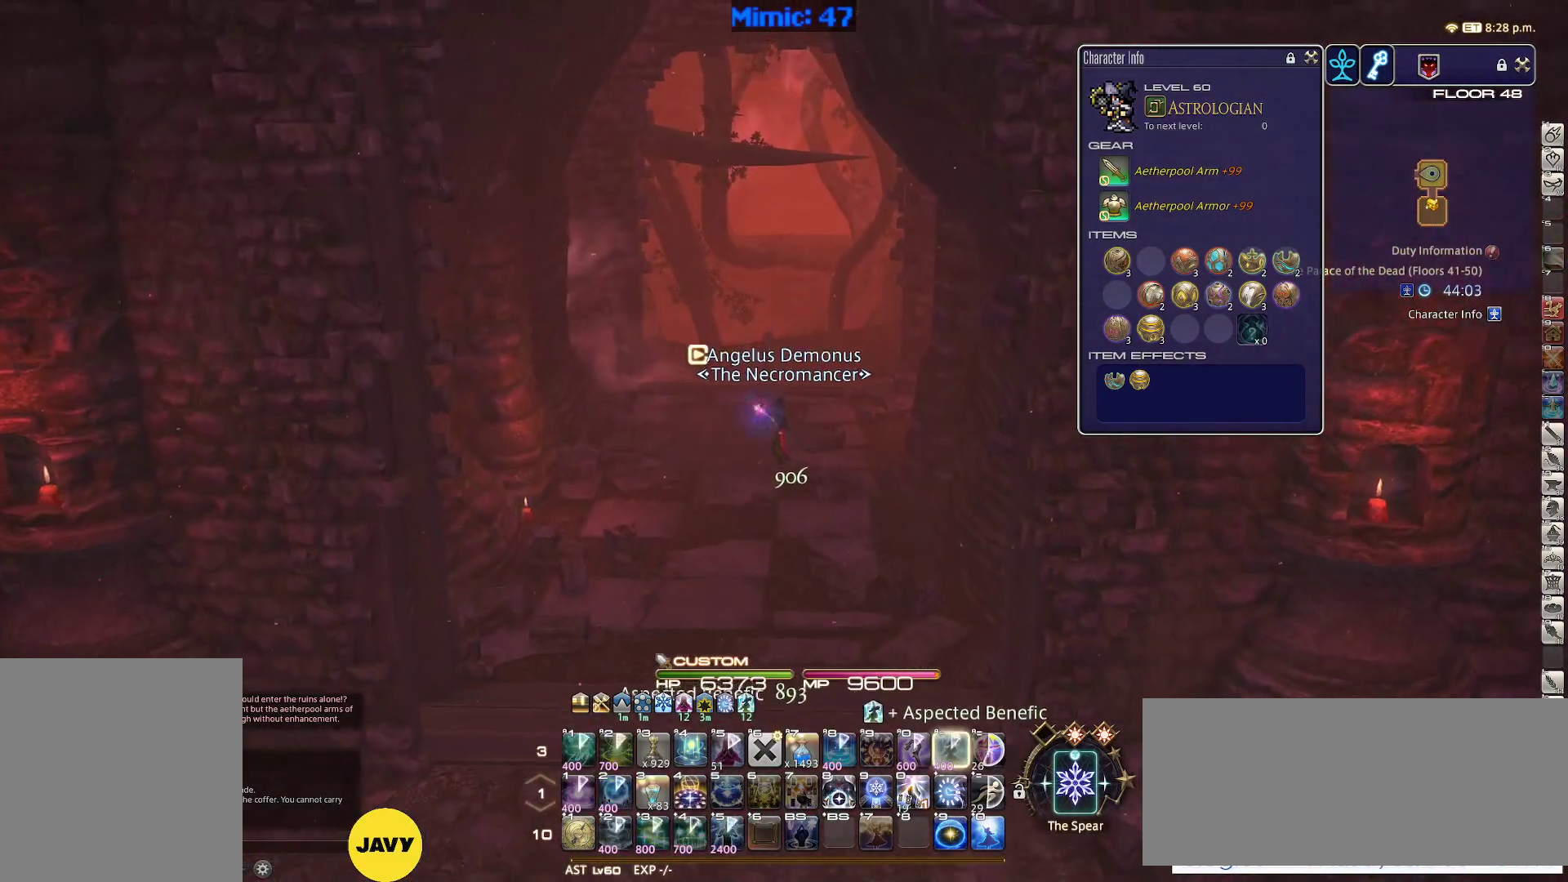
{"keys": ["a", "space", "w"], "events": [[217, "rbracket", "down"], [300, "a", "down"], [400, "space", "down"], [450, "rbracket", "up"]]}
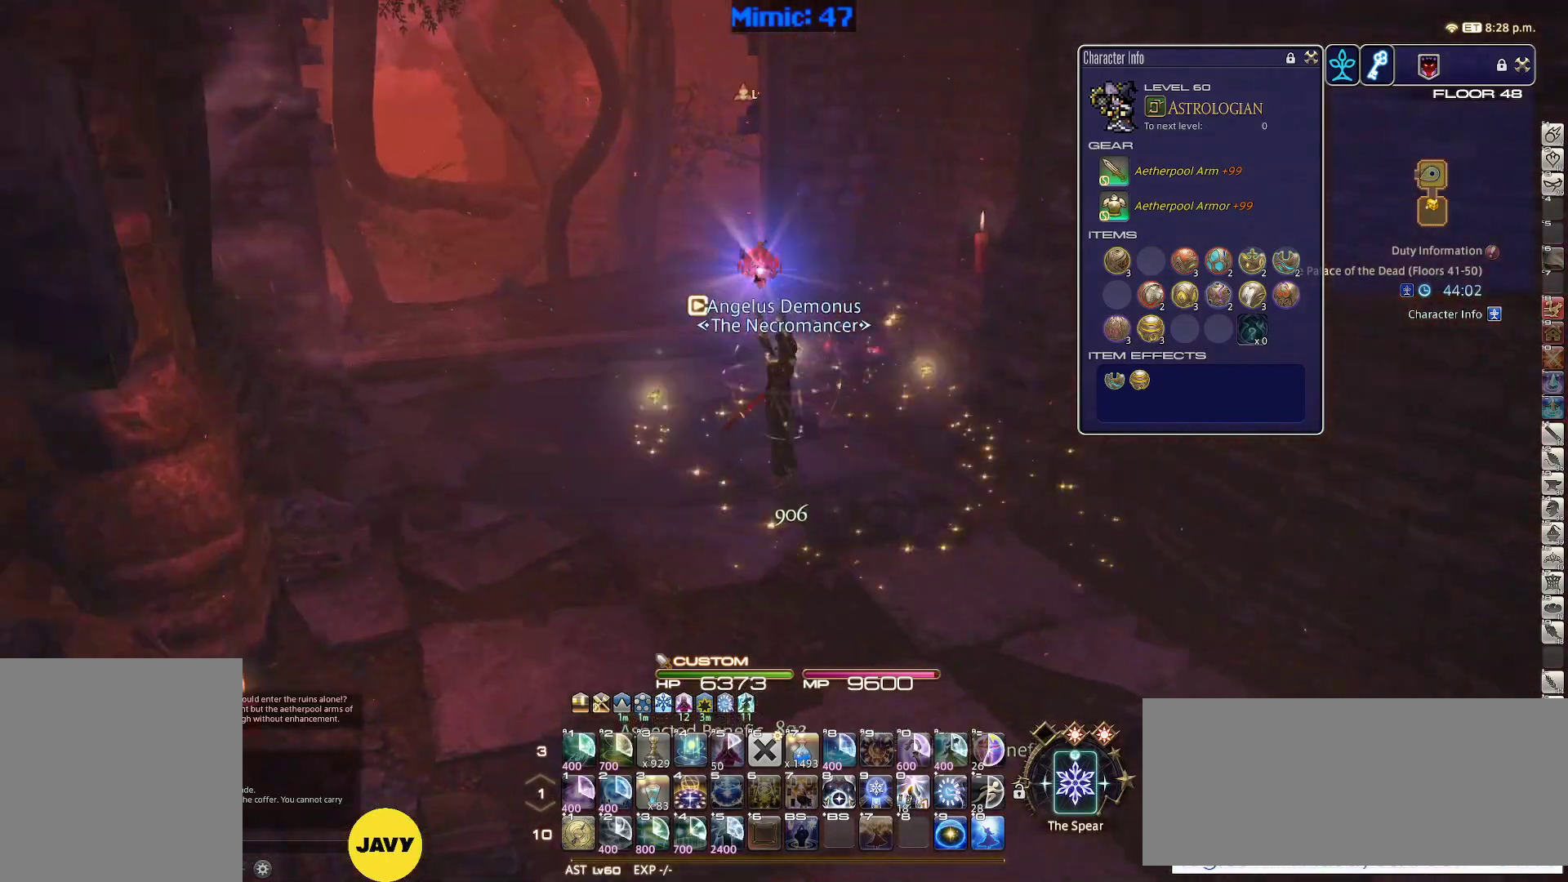
{"keys": ["rbracket", "w"], "events": [[33, "a", "up"], [33, "space", "up"], [367, "rbracket", "down"]]}